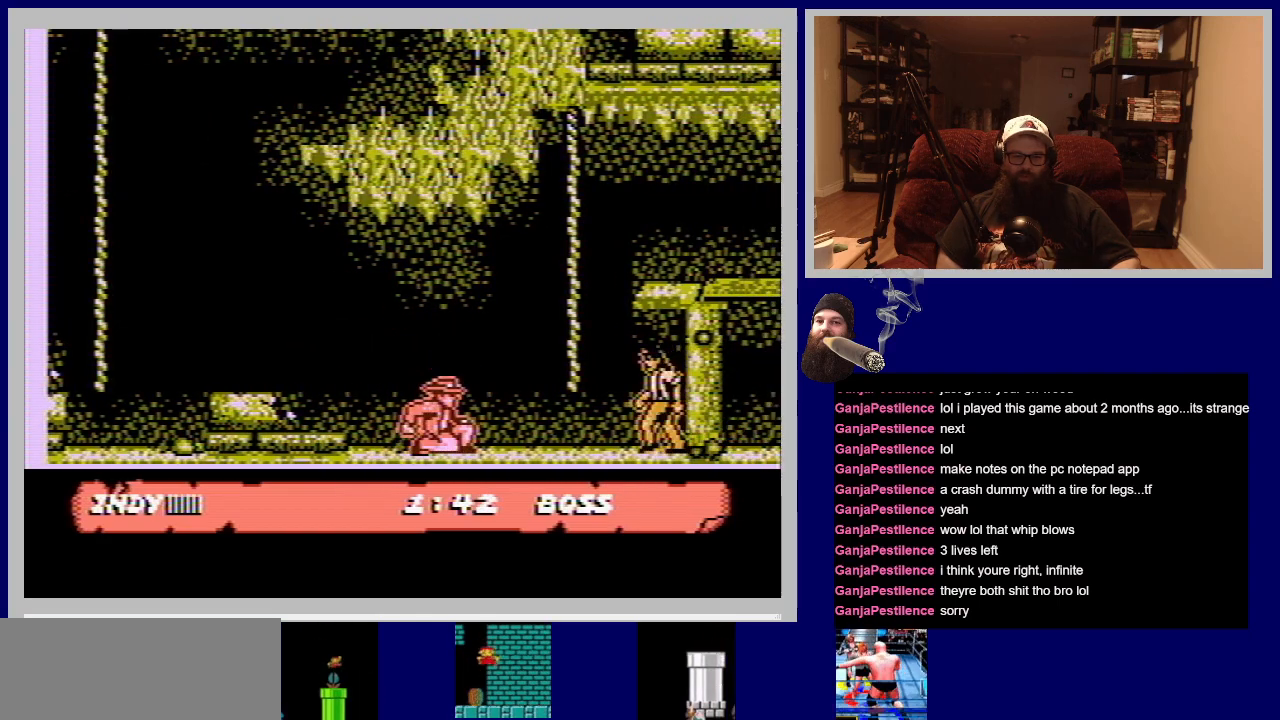
Gameplay with a controller (Nintendo layout); each line is a JSON object with the inputs held at the frame after it. "events" lists button and stick changes between this image and that frame as [ms after this image, input, new state], when the widget could be followed in between. Not read: L3 R3.
{"buttons": ["DPAD_DOWN"], "events": []}
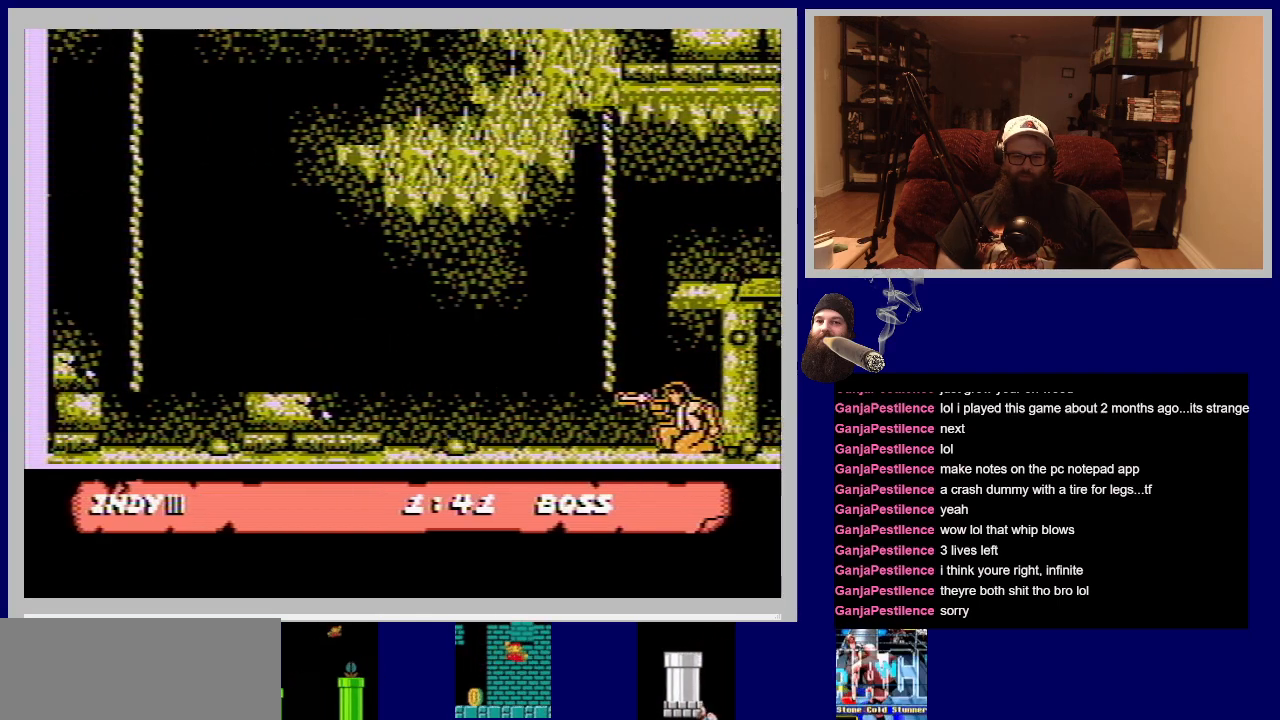
{"buttons": ["DPAD_RIGHT"], "events": [[233, "DPAD_DOWN", "up"], [283, "DPAD_RIGHT", "down"]]}
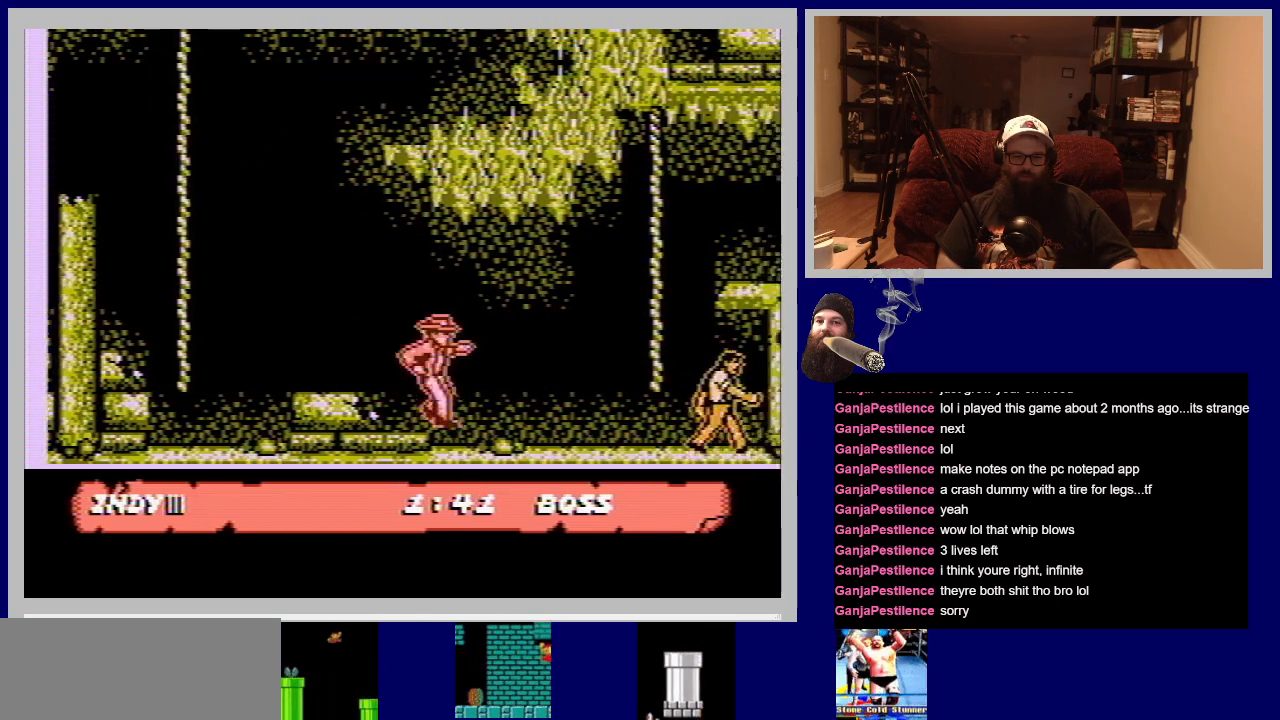
{"buttons": ["DPAD_RIGHT"], "events": [[183, "A", "down"], [317, "A", "up"]]}
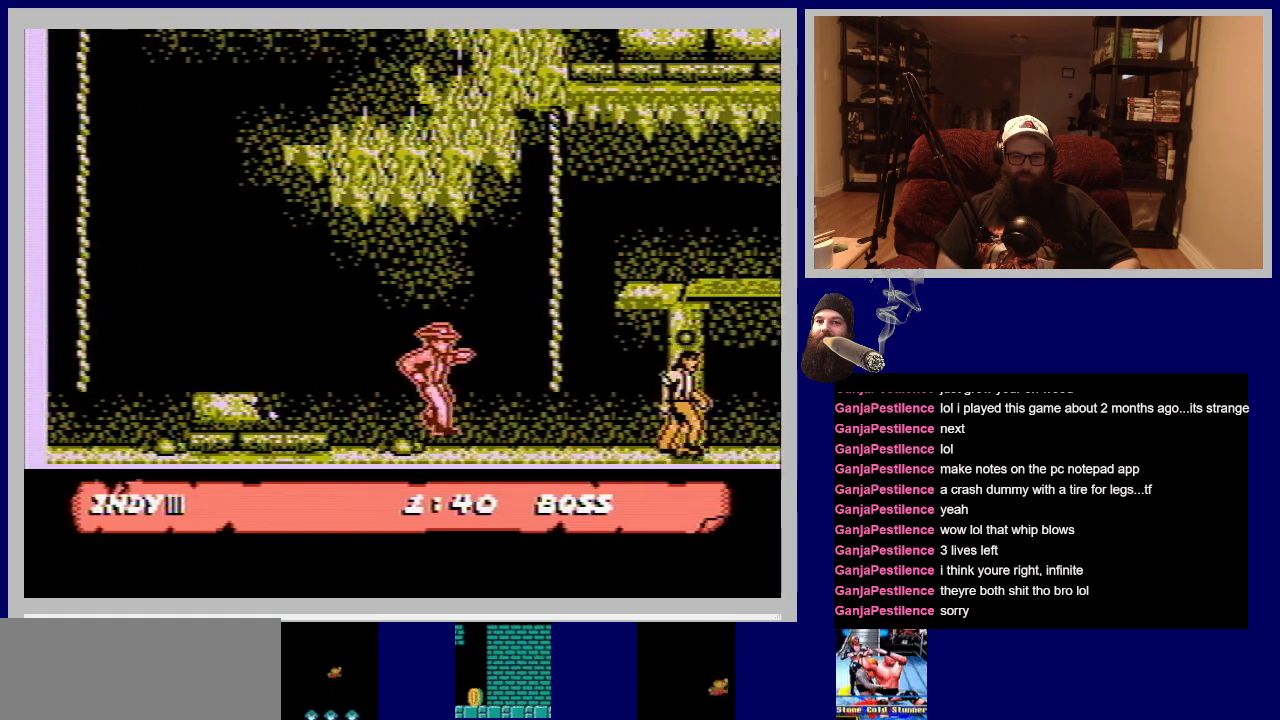
{"buttons": ["DPAD_UP", "DPAD_RIGHT"], "events": [[467, "DPAD_UP", "down"]]}
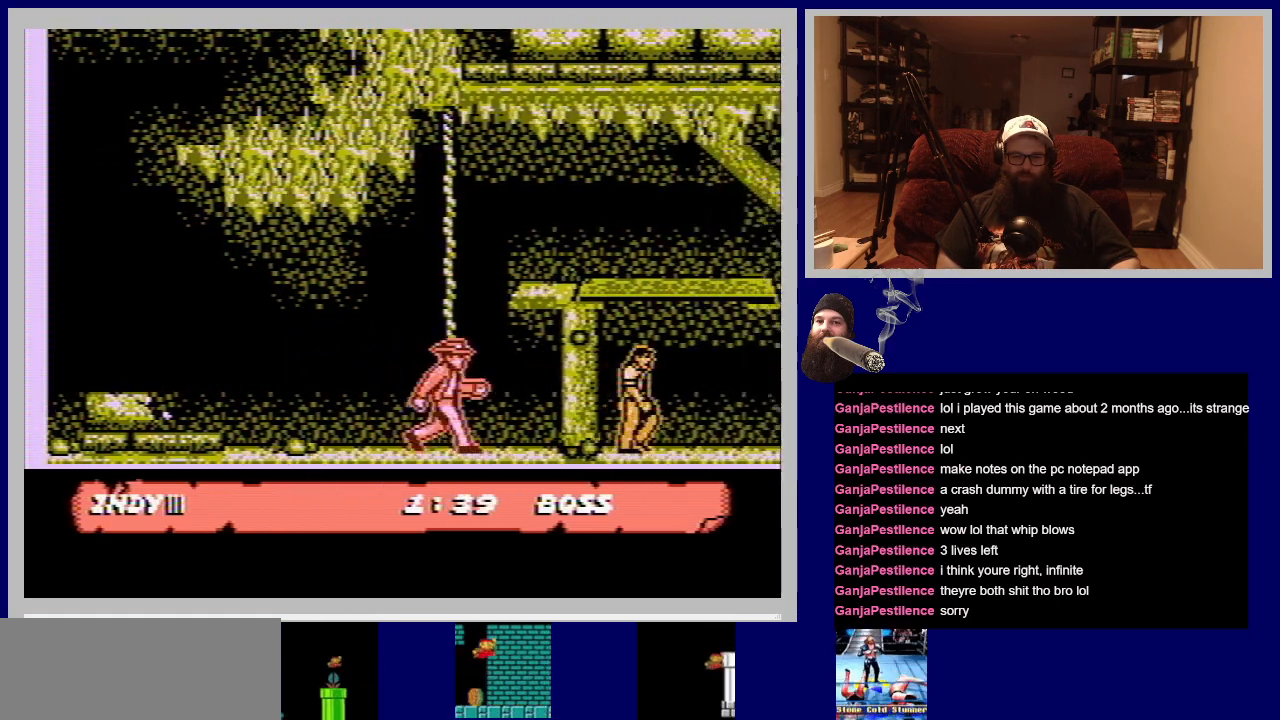
{"buttons": ["A", "DPAD_UP"], "events": [[17, "DPAD_RIGHT", "up"], [333, "DPAD_LEFT", "down"], [500, "A", "down"], [500, "DPAD_LEFT", "up"]]}
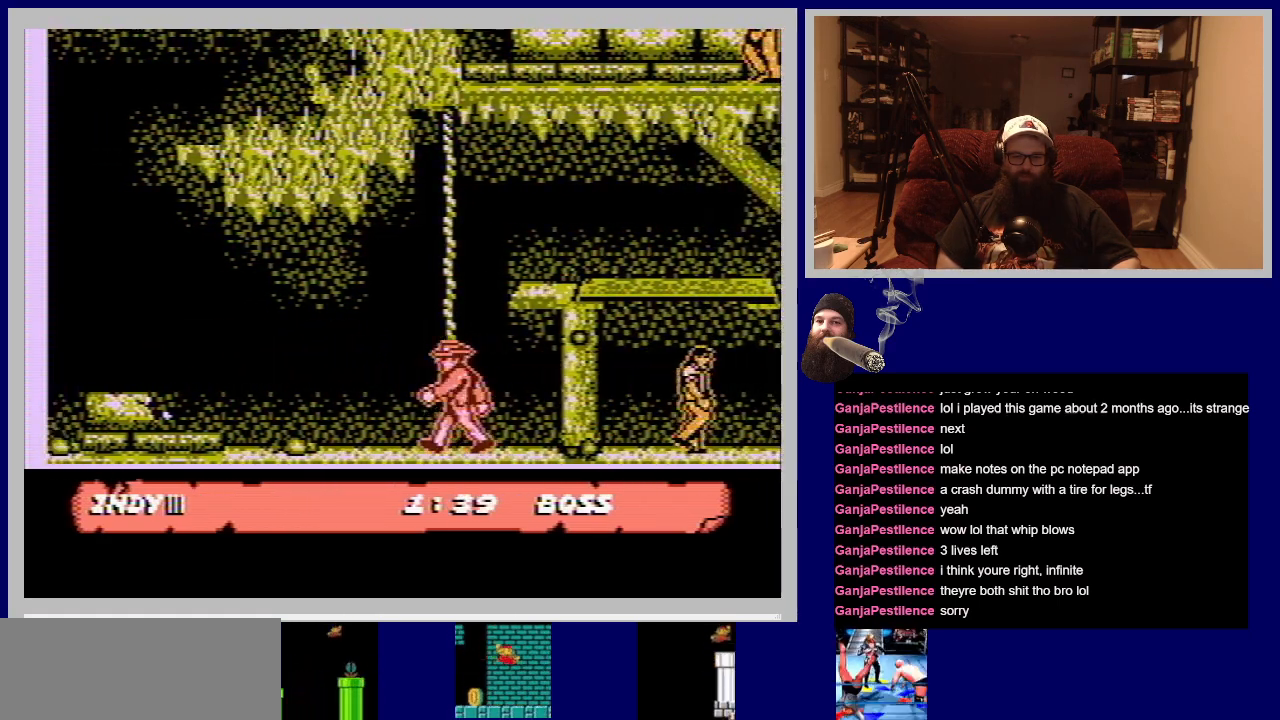
{"buttons": ["DPAD_UP"], "events": [[167, "A", "up"]]}
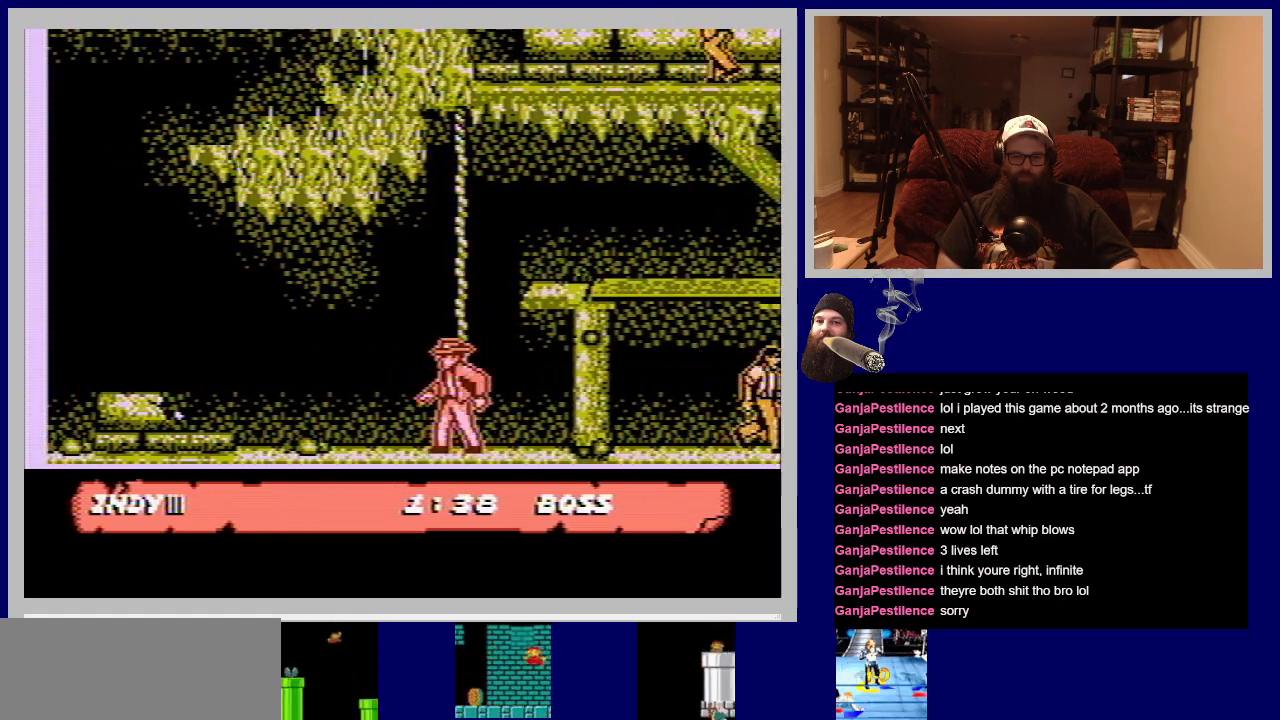
{"buttons": ["A"], "events": [[217, "A", "down"], [500, "DPAD_UP", "up"]]}
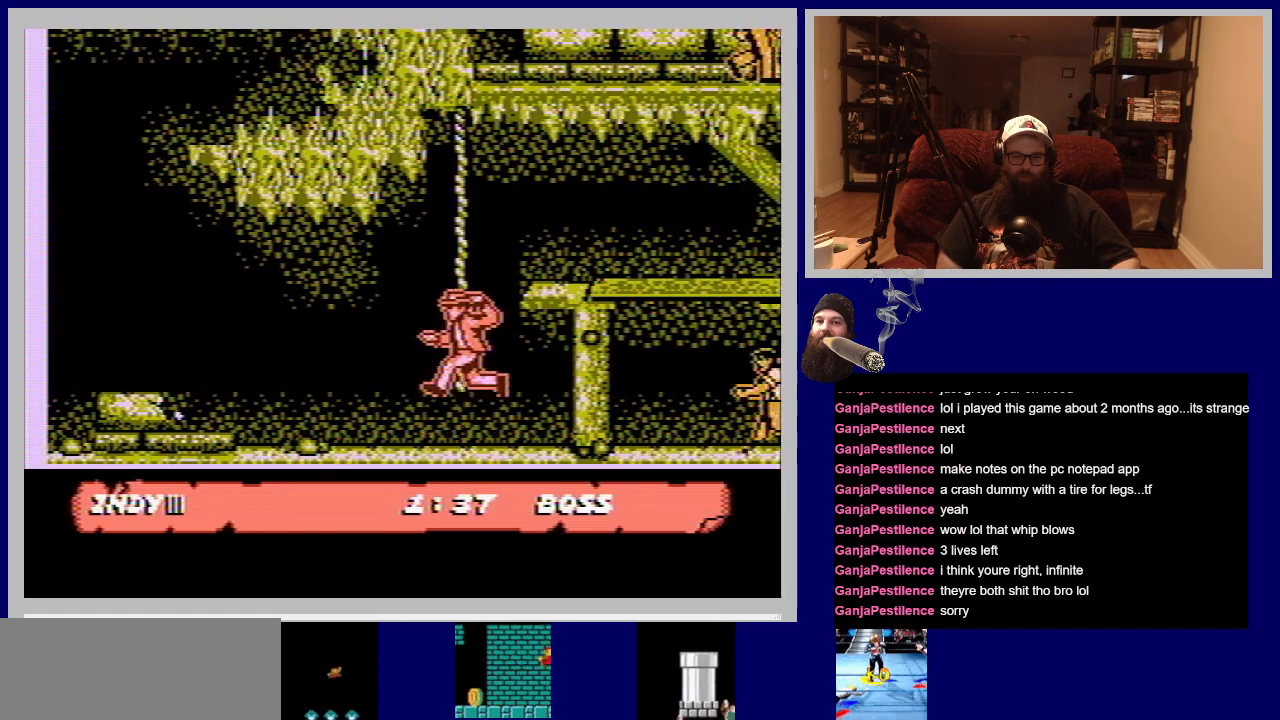
{"buttons": ["DPAD_UP"], "events": [[133, "A", "up"], [150, "DPAD_UP", "down"], [267, "DPAD_LEFT", "down"], [367, "DPAD_LEFT", "up"]]}
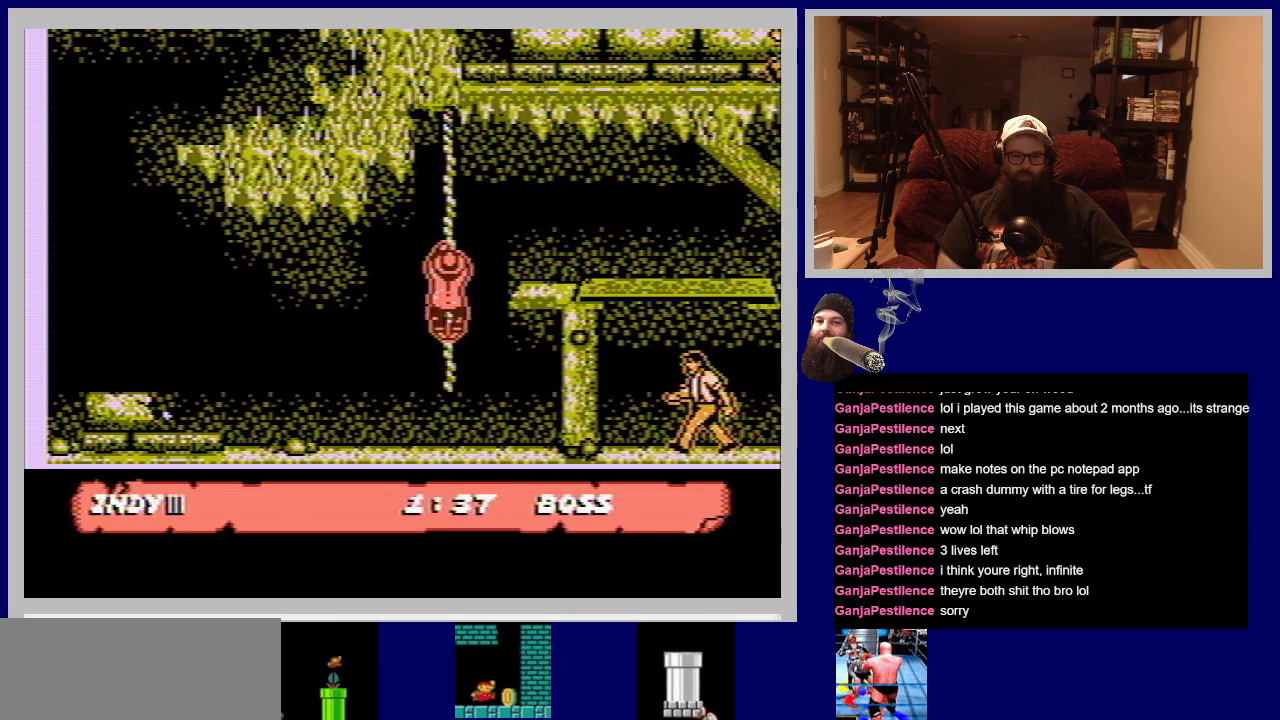
{"buttons": ["DPAD_UP"], "events": []}
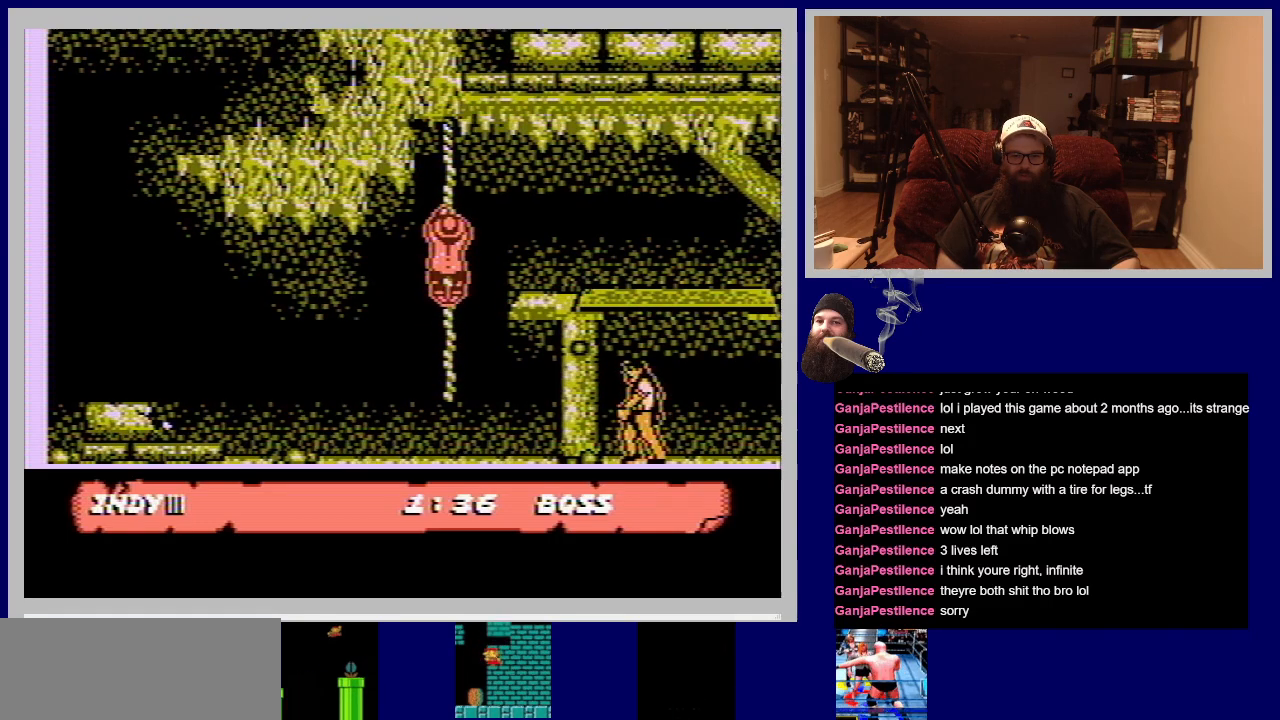
{"buttons": ["A", "DPAD_RIGHT"], "events": [[283, "DPAD_RIGHT", "down"], [350, "DPAD_UP", "up"], [483, "A", "down"]]}
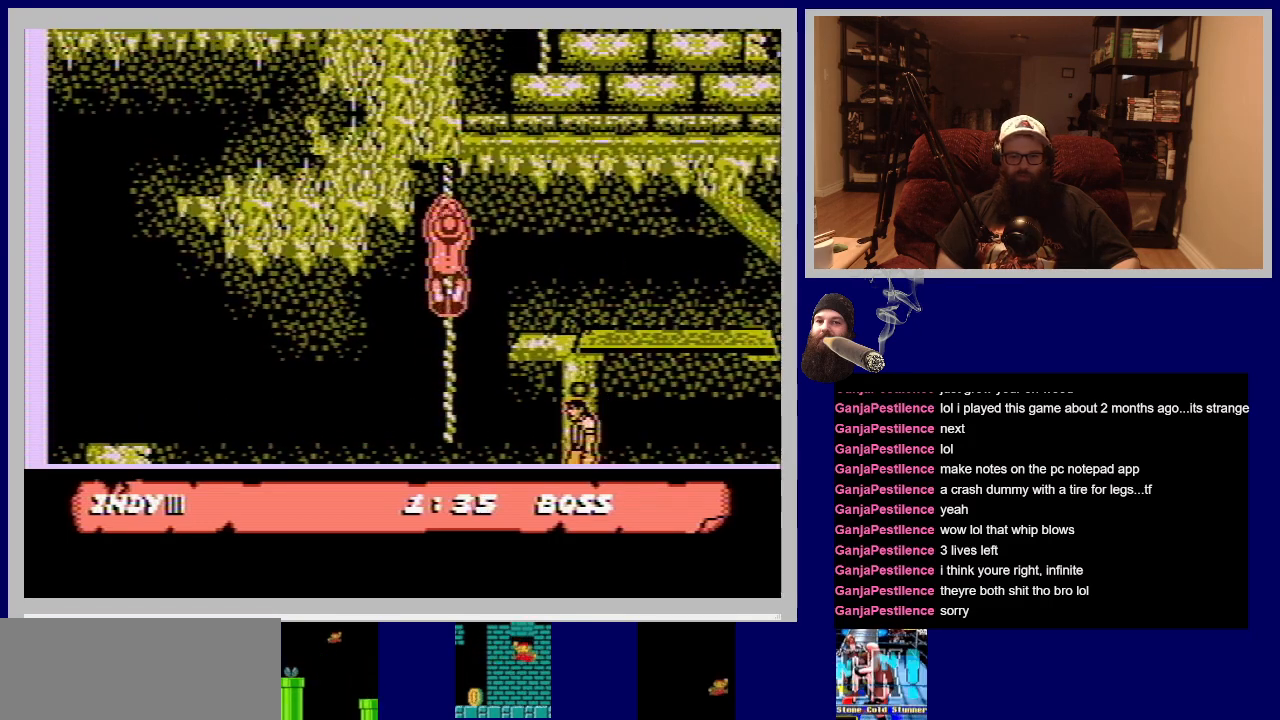
{"buttons": ["DPAD_UP", "DPAD_RIGHT"], "events": [[150, "A", "up"], [233, "DPAD_UP", "down"], [300, "A", "down"], [450, "A", "up"]]}
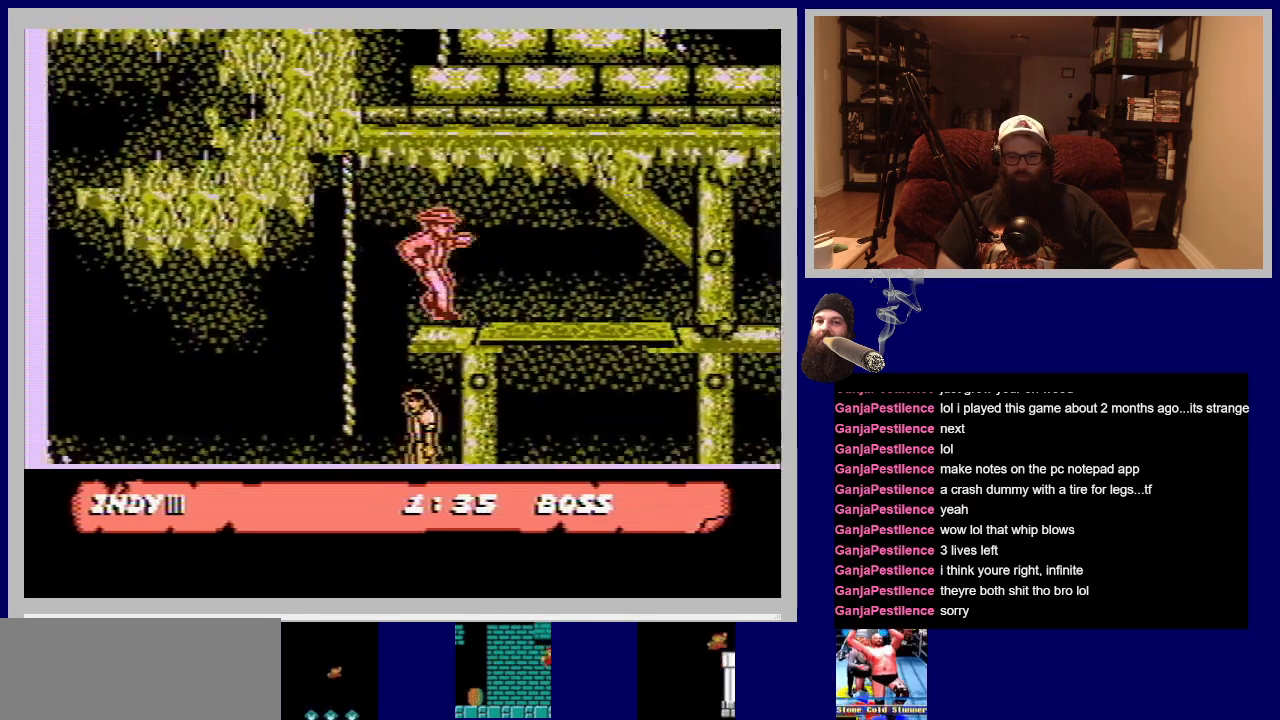
{"buttons": ["DPAD_RIGHT"], "events": [[300, "DPAD_UP", "up"]]}
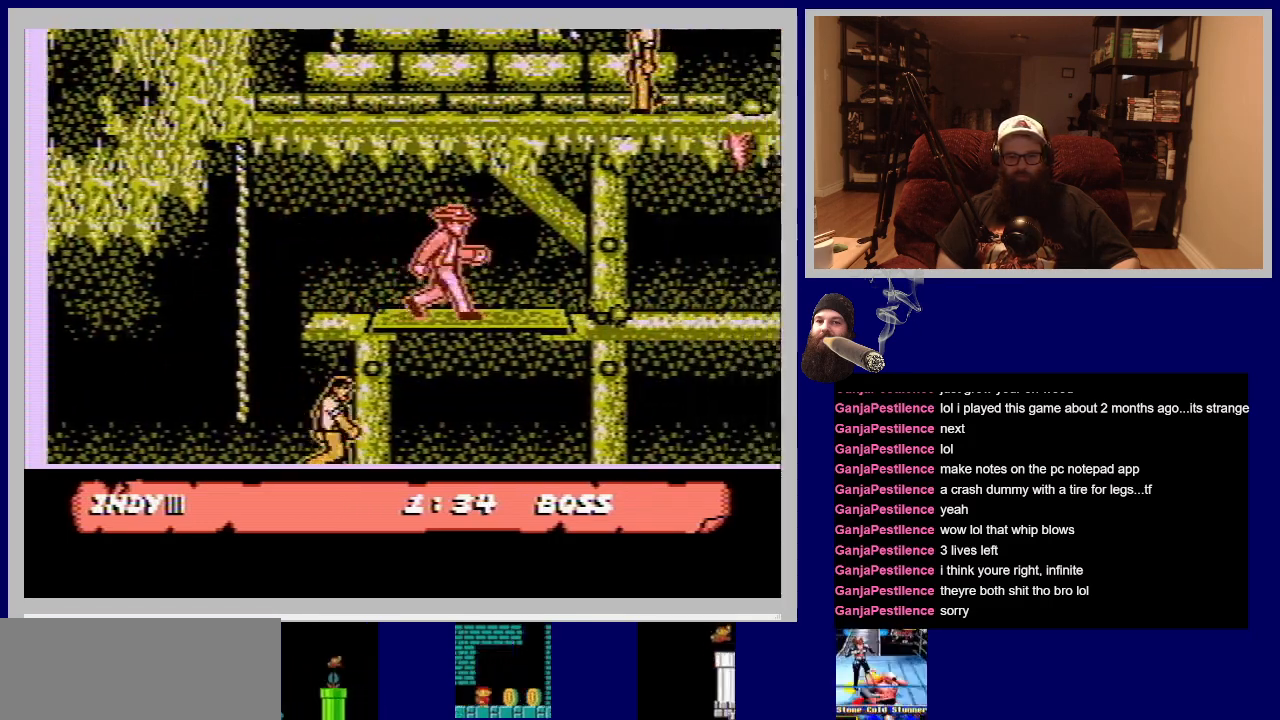
{"buttons": ["DPAD_RIGHT"], "events": []}
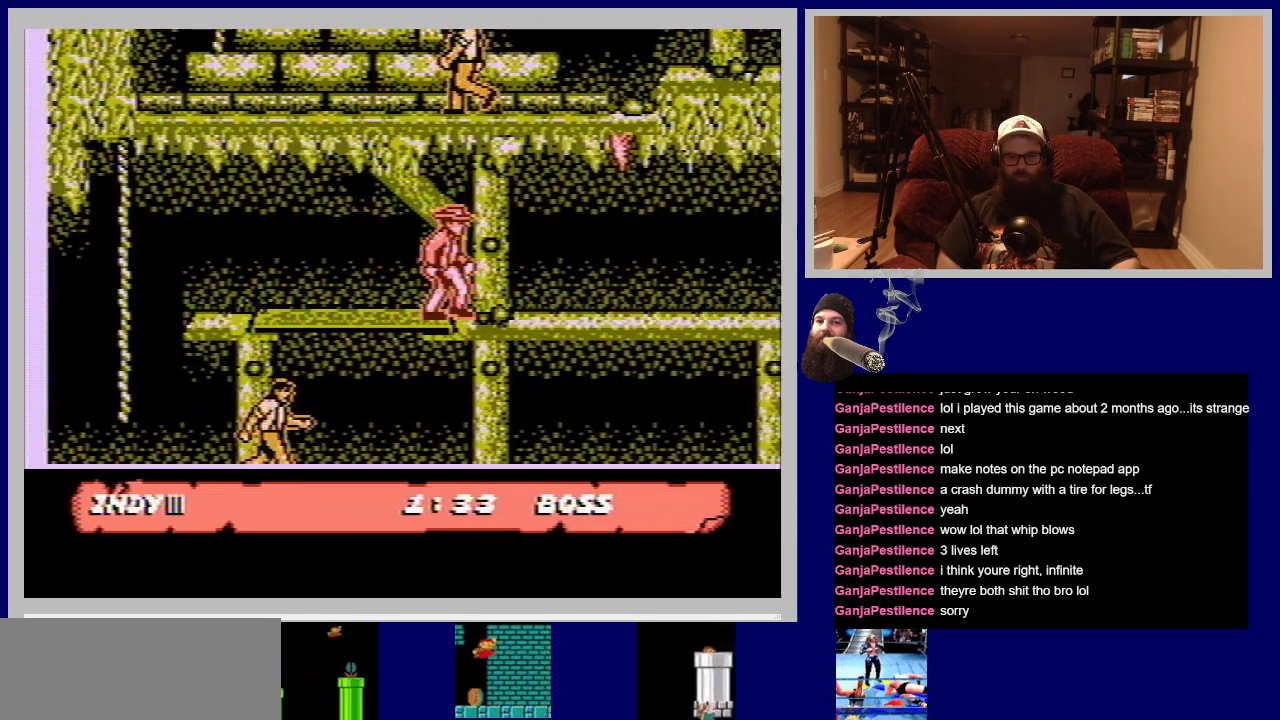
{"buttons": ["DPAD_RIGHT"], "events": []}
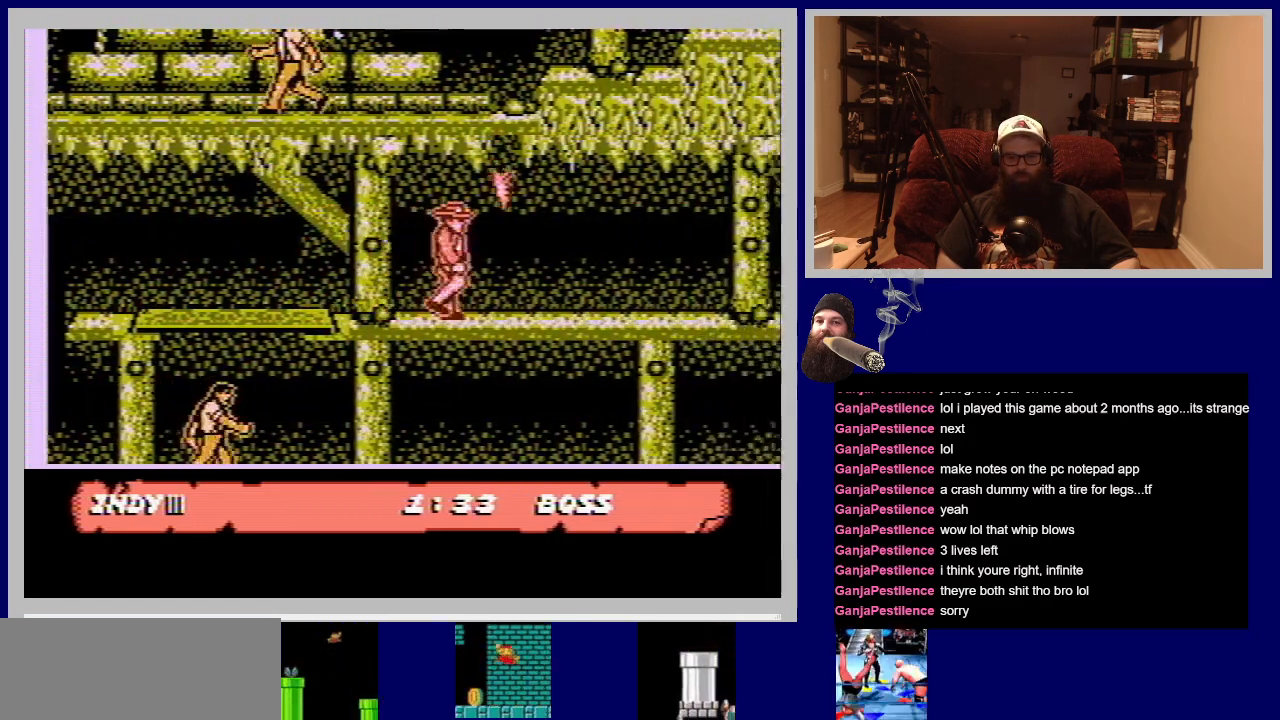
{"buttons": ["DPAD_RIGHT"], "events": []}
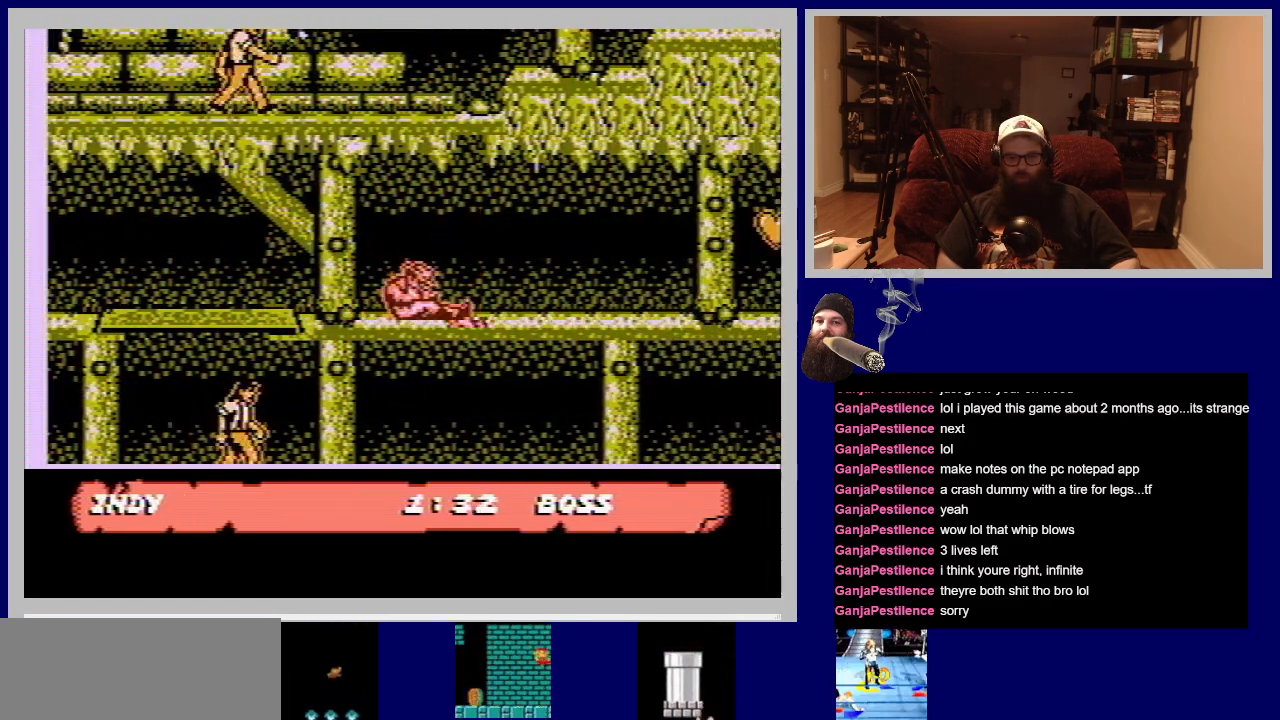
{"buttons": ["DPAD_RIGHT"], "events": []}
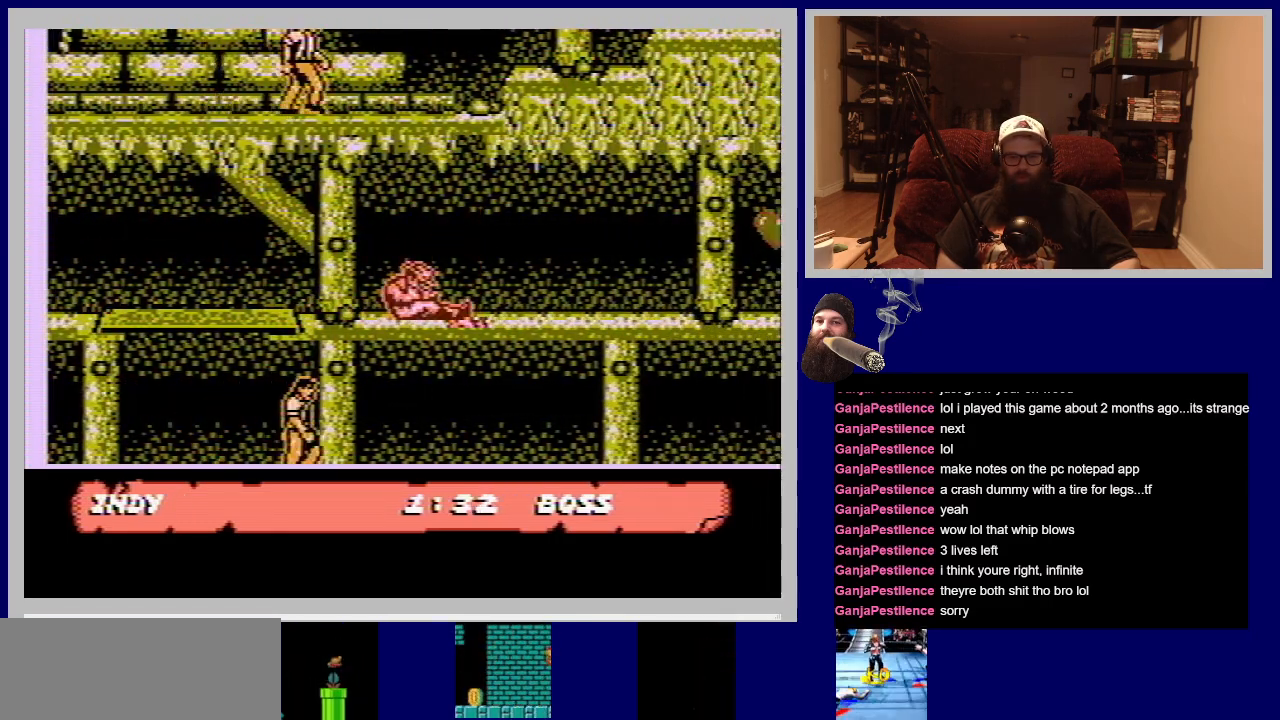
{"buttons": [], "events": [[167, "DPAD_RIGHT", "up"]]}
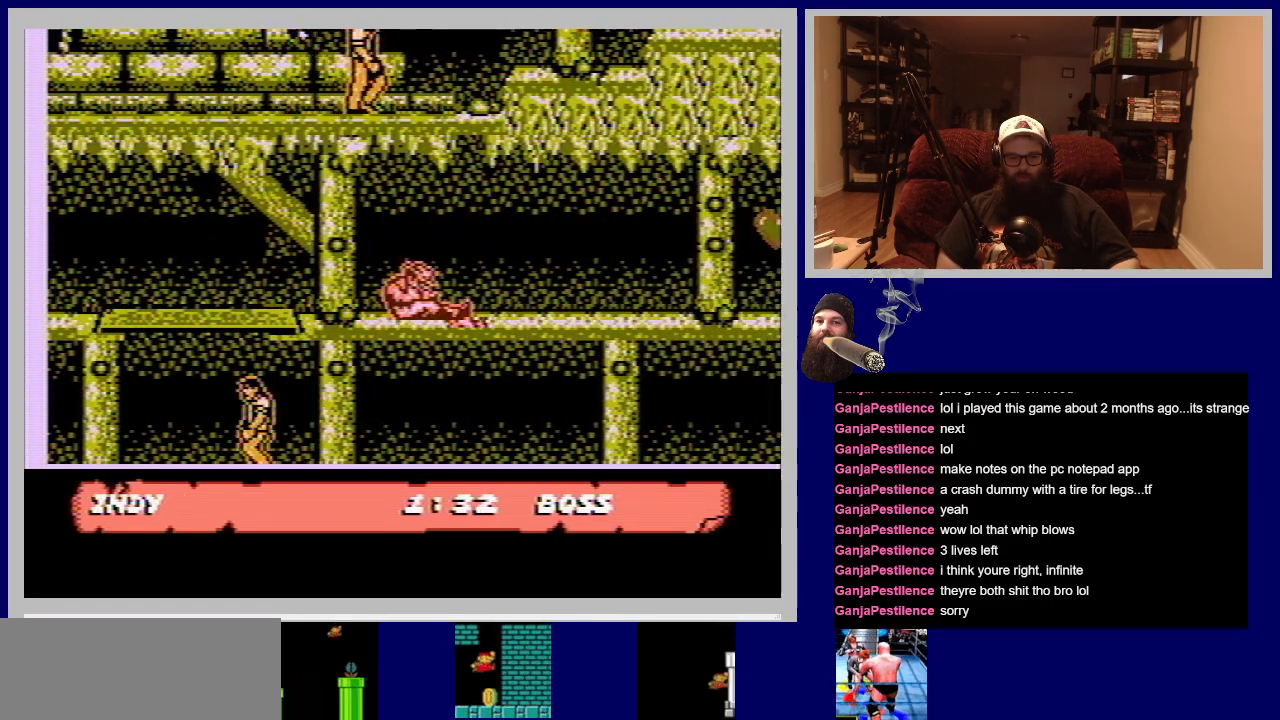
{"buttons": [], "events": []}
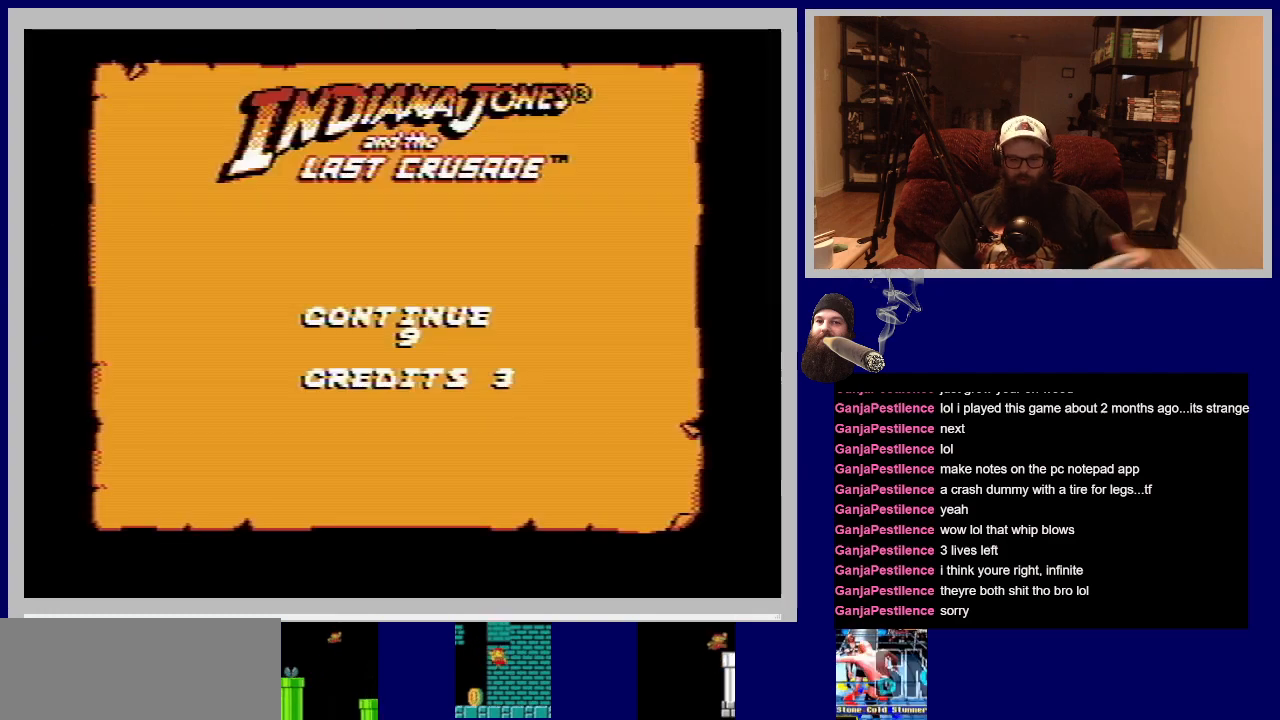
{"buttons": [], "events": []}
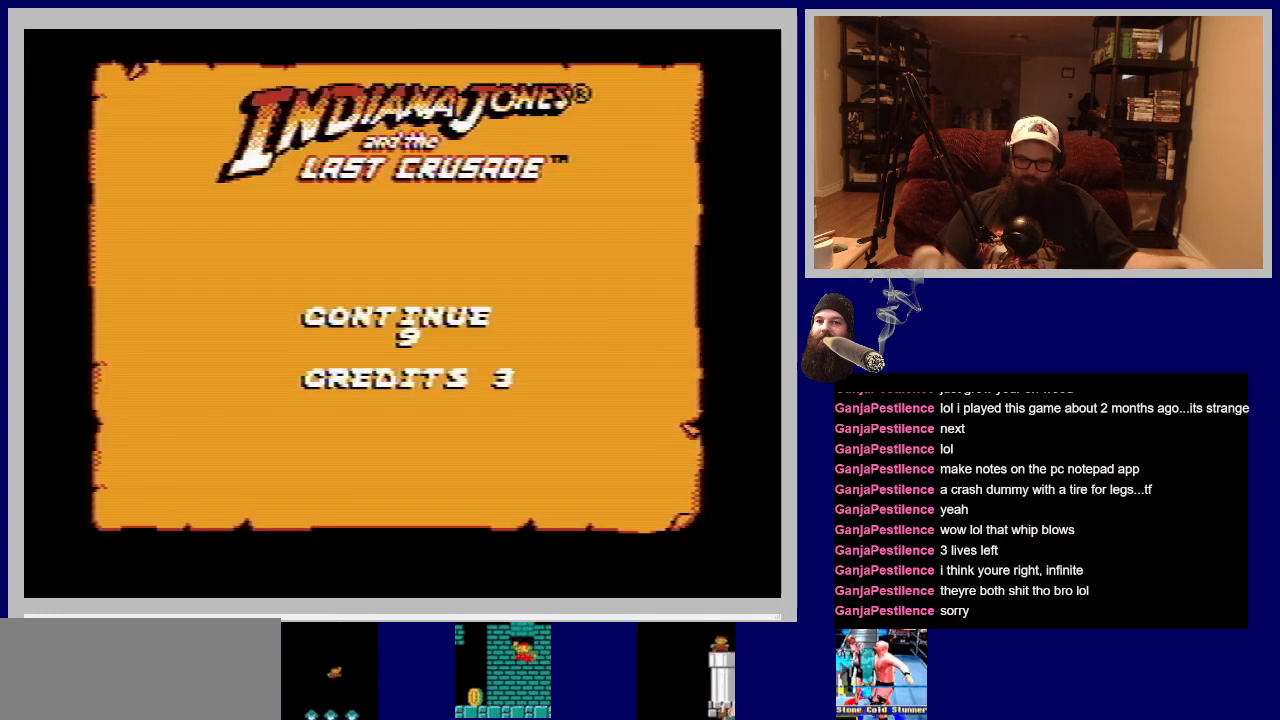
{"buttons": [], "events": []}
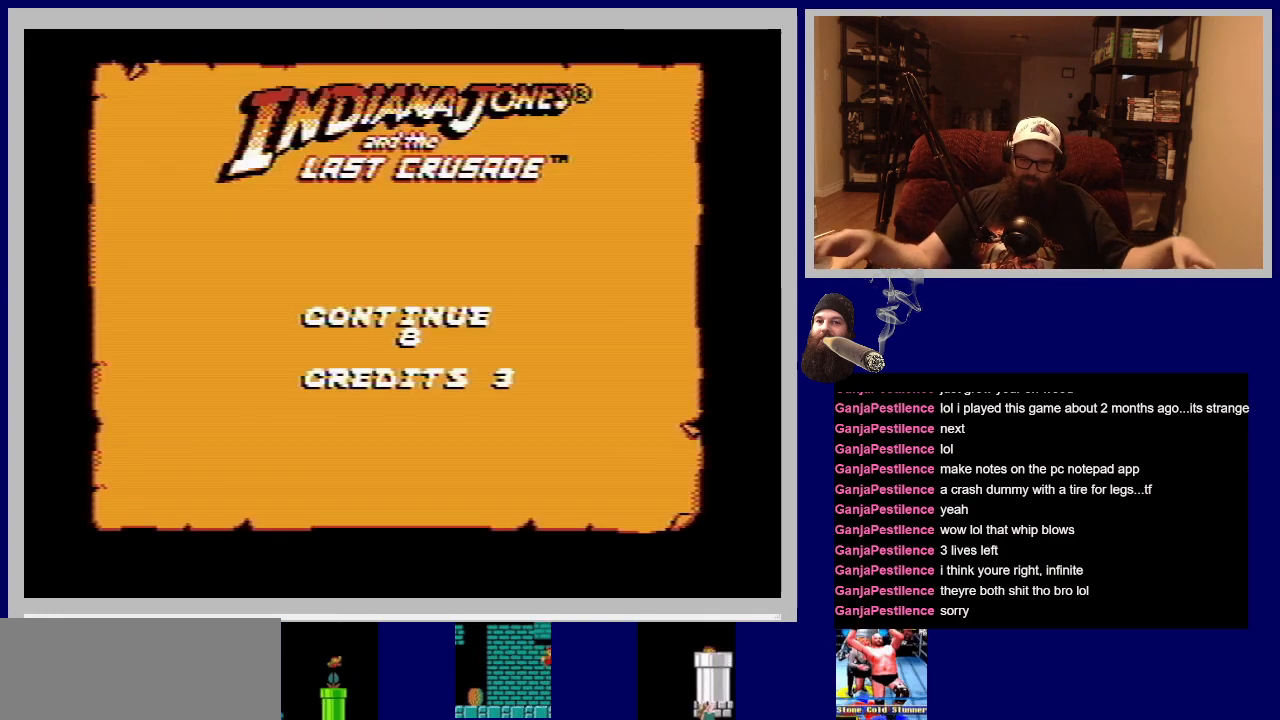
{"buttons": [], "events": []}
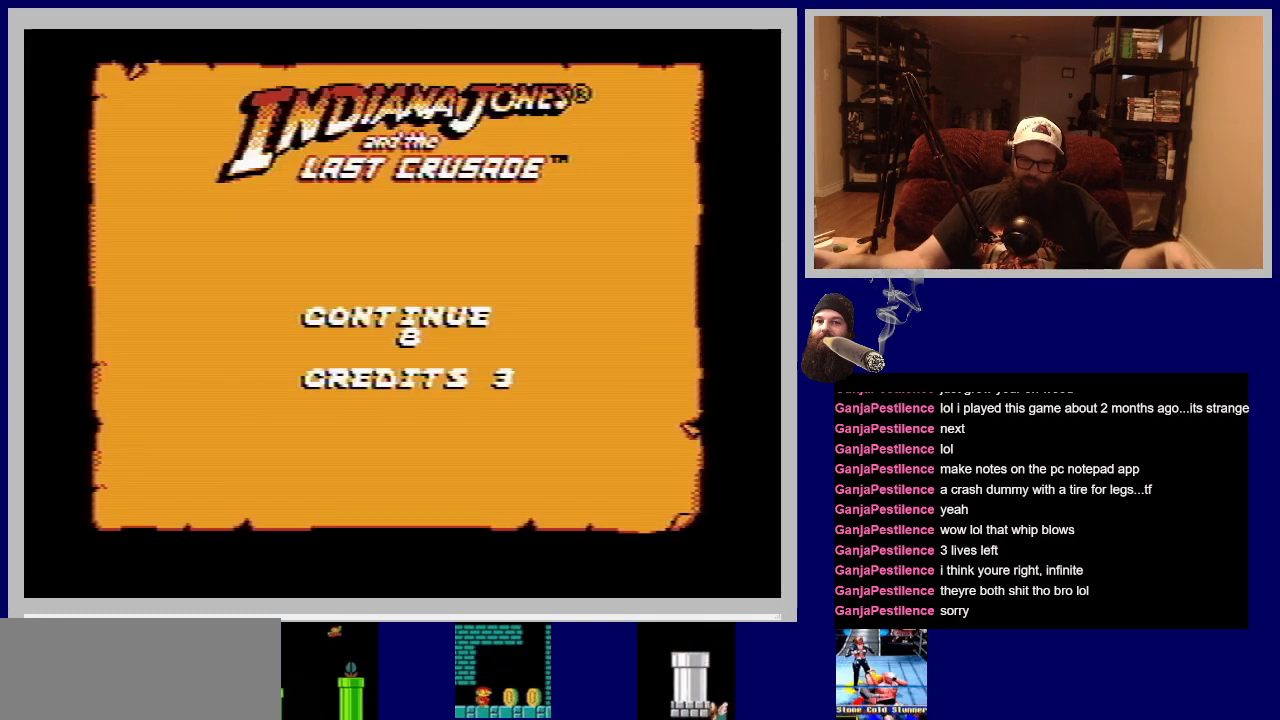
{"buttons": [], "events": []}
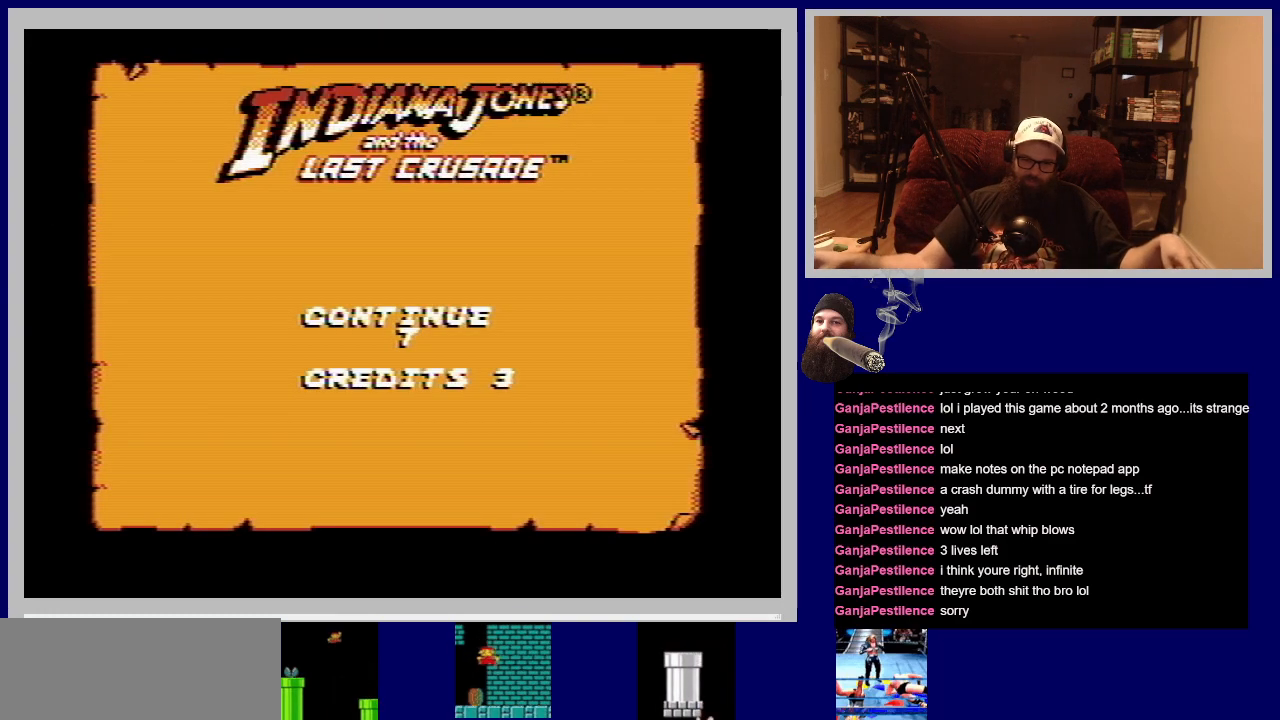
{"buttons": ["START"], "events": [[350, "START", "down"]]}
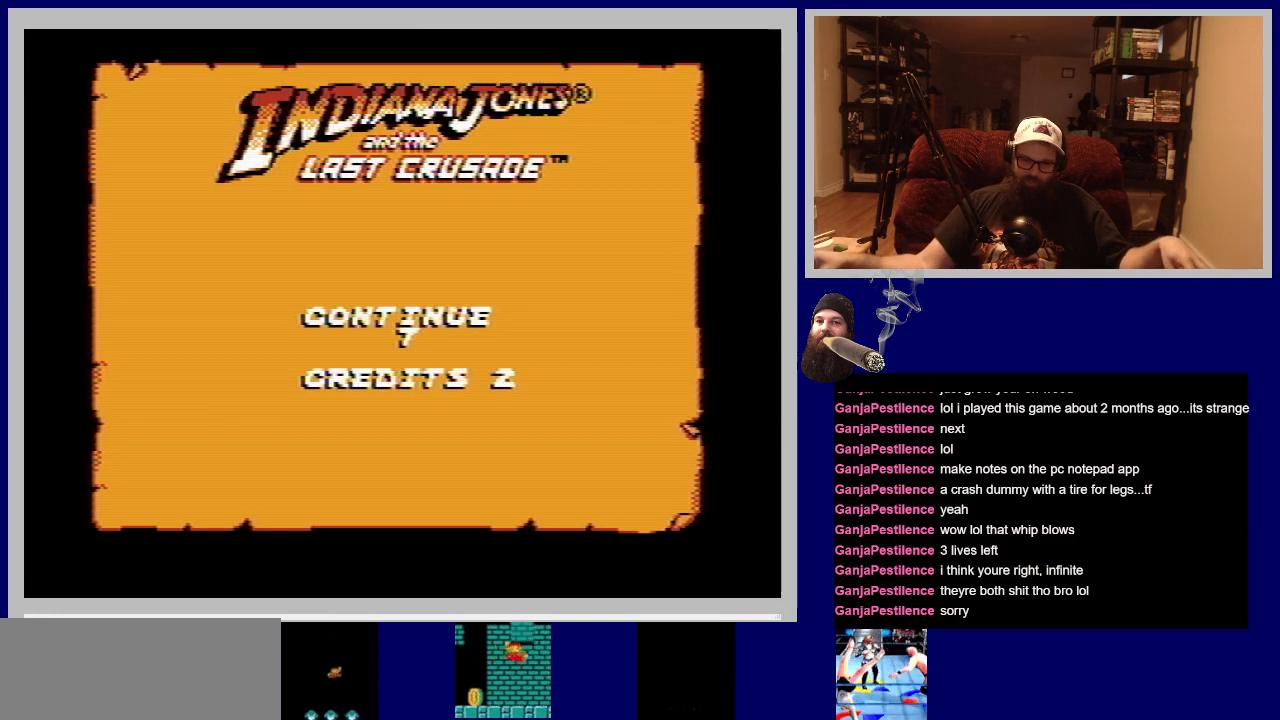
{"buttons": [], "events": [[100, "START", "up"]]}
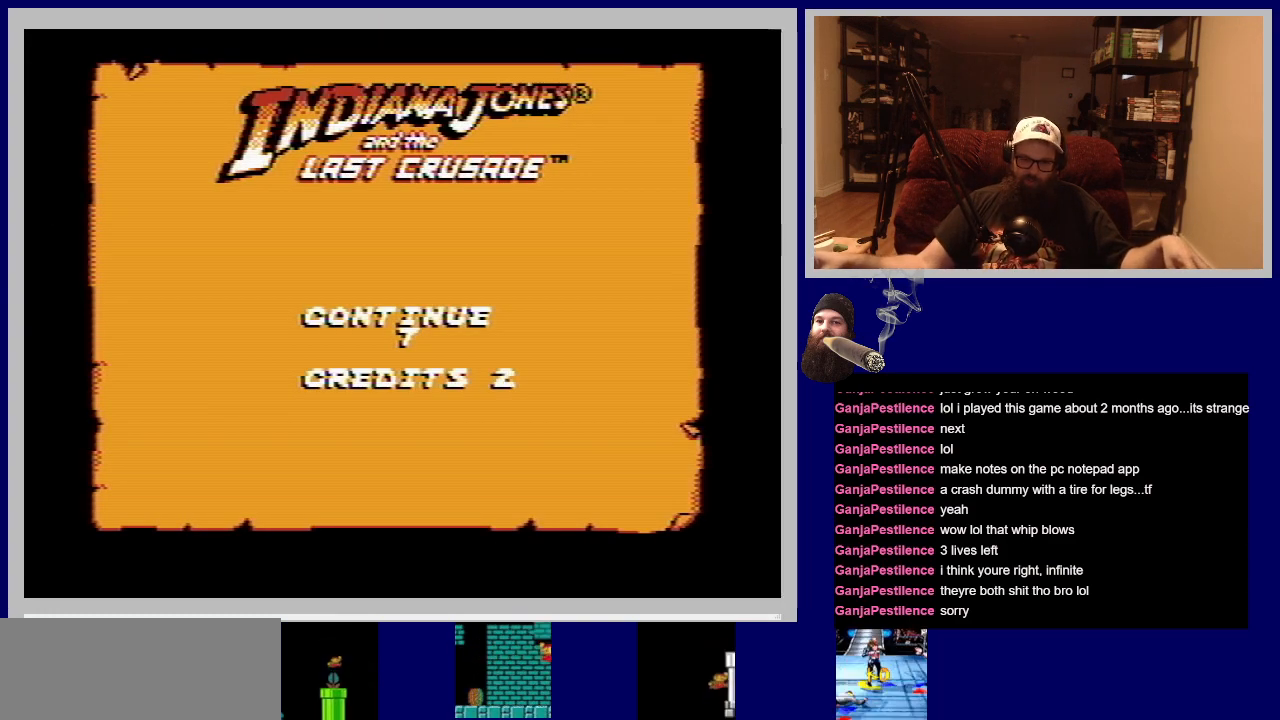
{"buttons": [], "events": []}
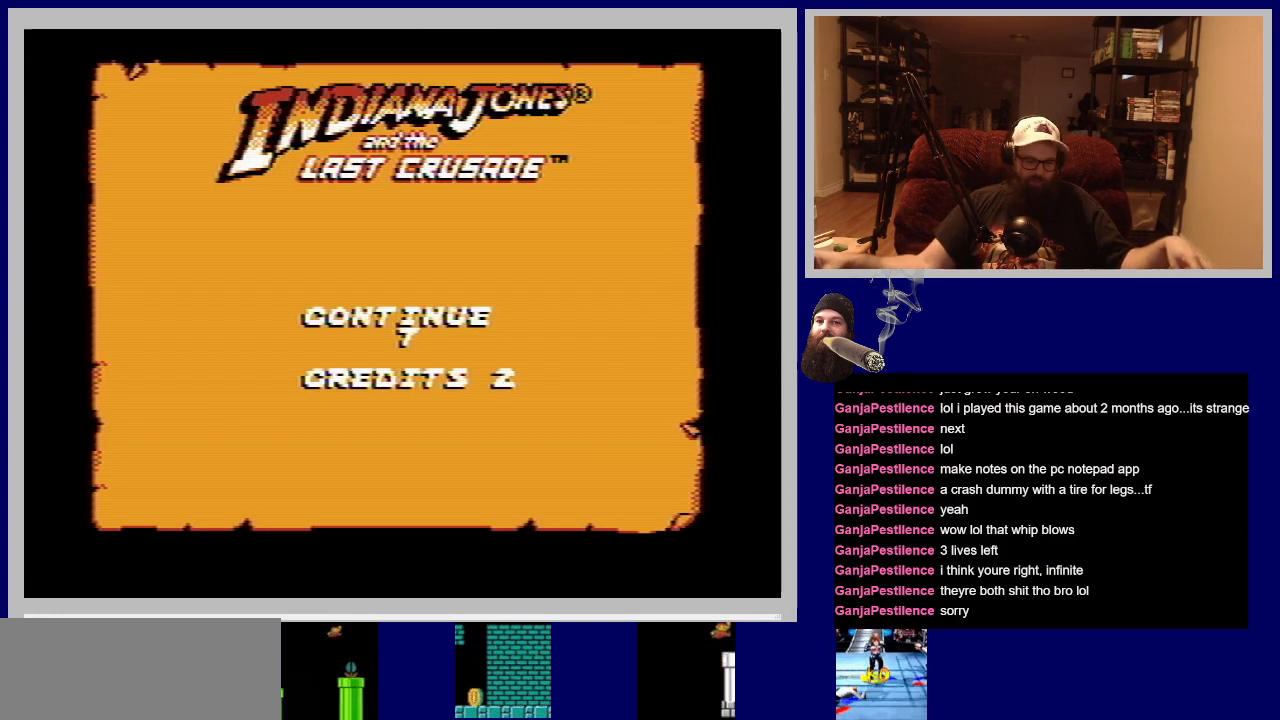
{"buttons": [], "events": []}
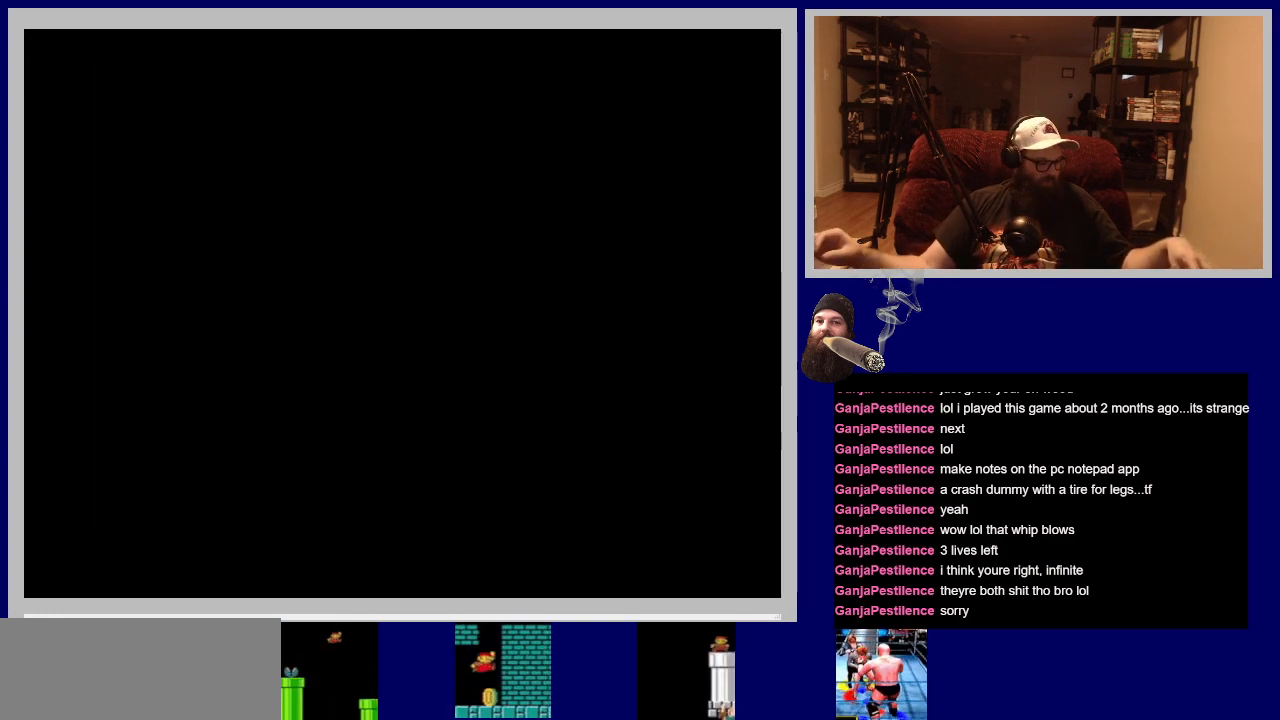
{"buttons": ["START"], "events": [[333, "START", "down"]]}
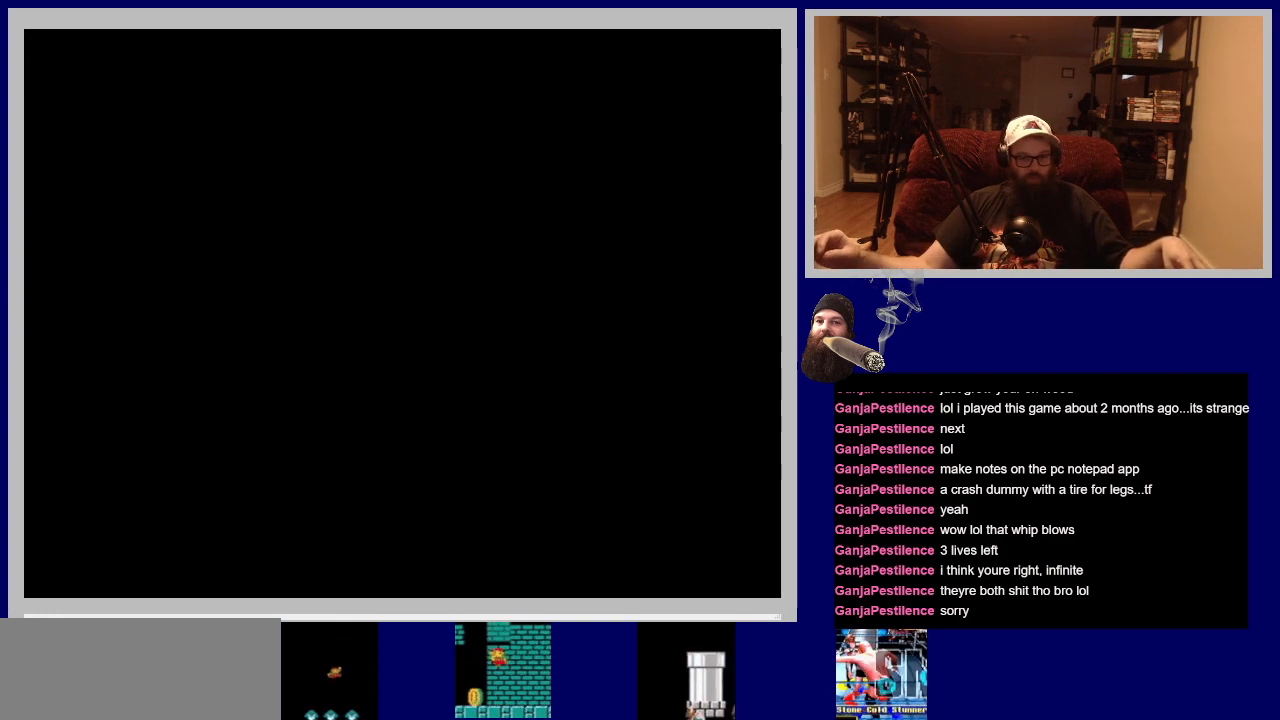
{"buttons": [], "events": [[67, "START", "up"]]}
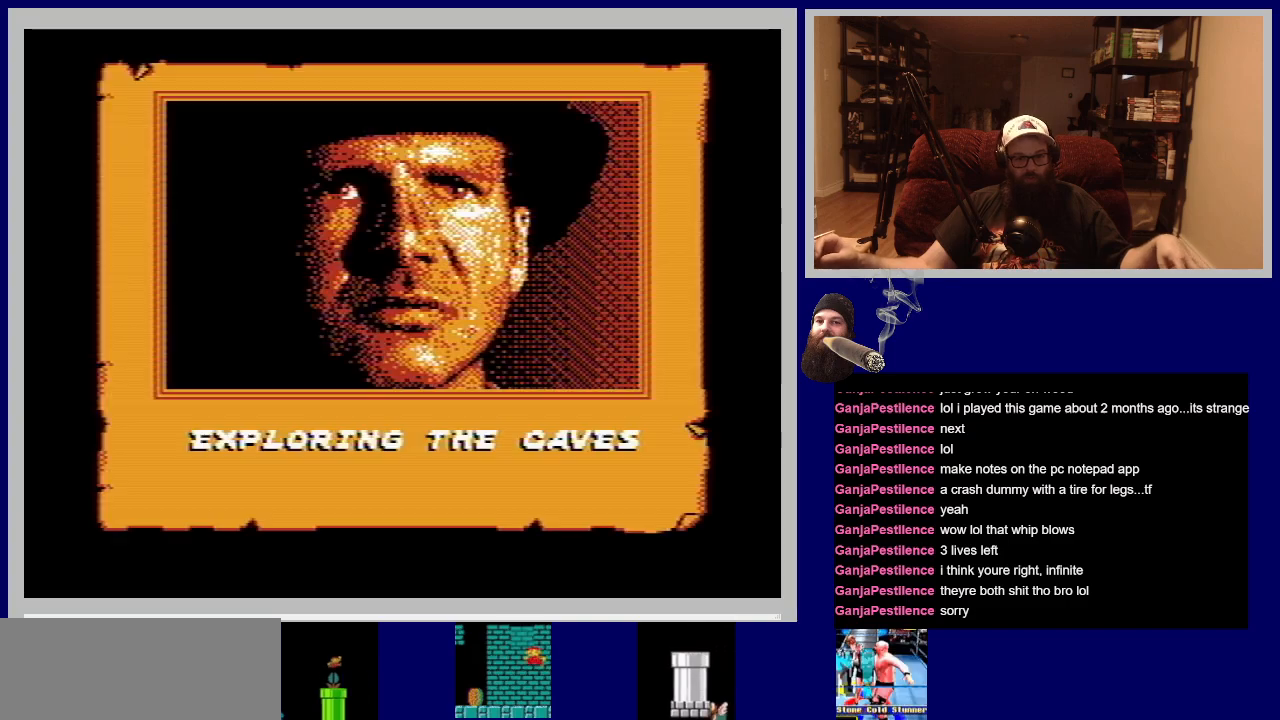
{"buttons": ["A"], "events": [[467, "A", "down"]]}
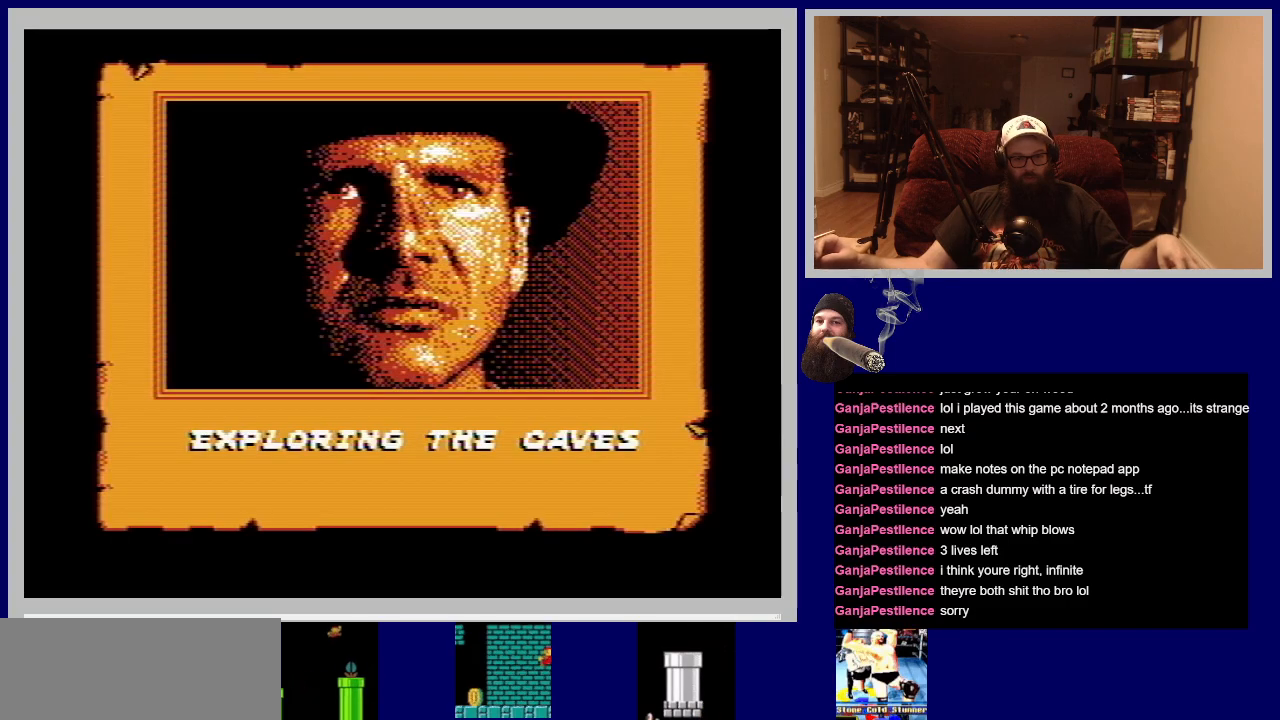
{"buttons": [], "events": [[183, "A", "up"]]}